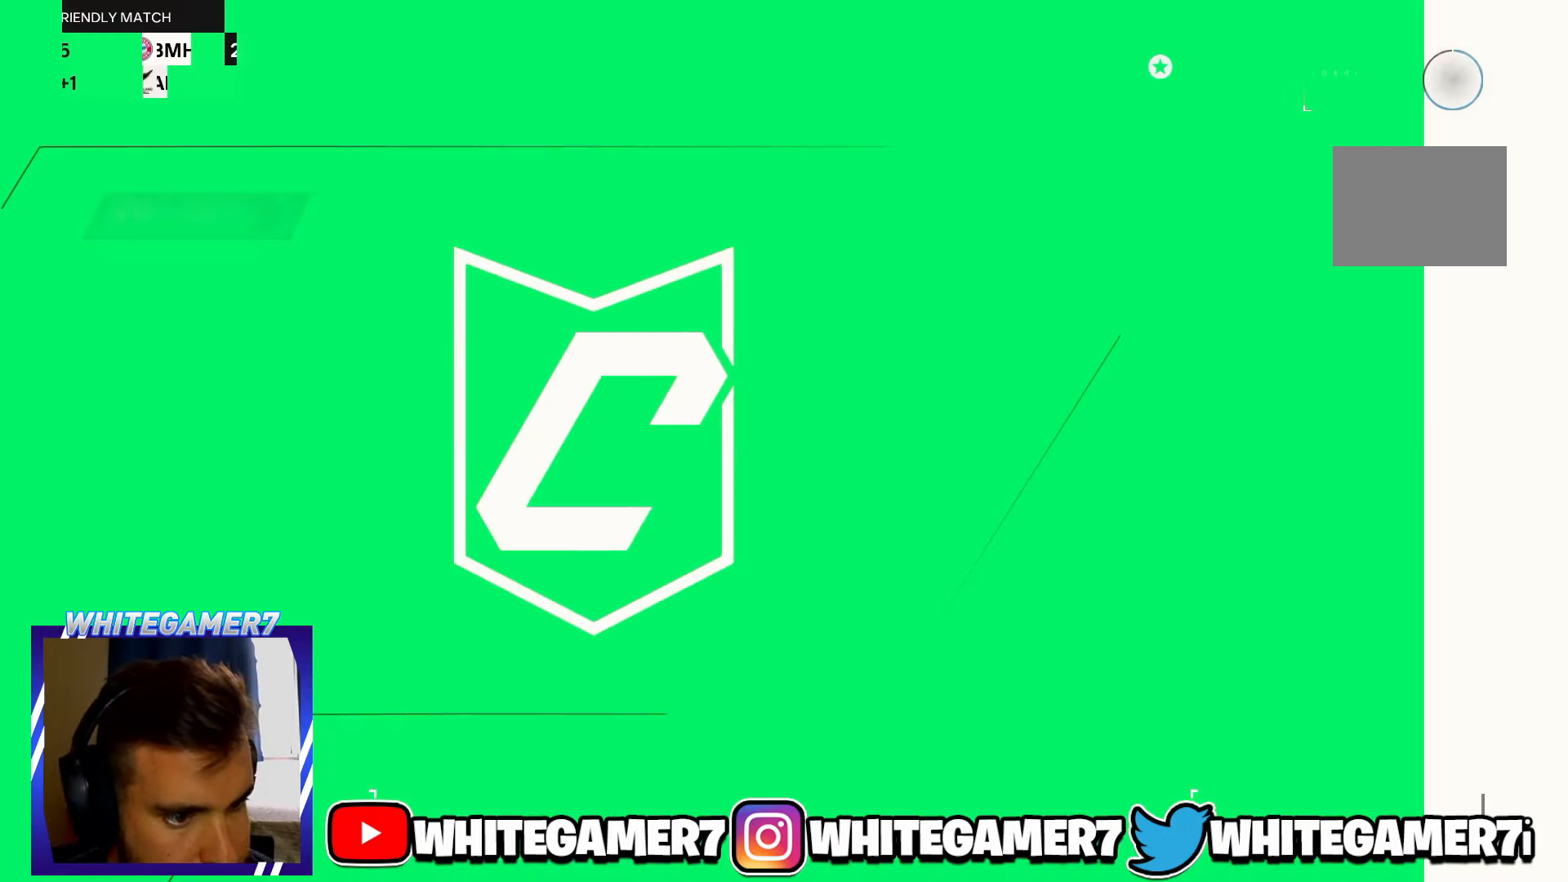
Gameplay with a controller (Xbox layout); each line is a JSON object with the inputs held at the frame after it. "events" lists button and stick changes between this image and that frame as [ms after this image, input, new state], when the widget could be followed in between. Not read: L2 L3 R3 right_stick.
{"buttons": [], "left_stick": "center", "events": []}
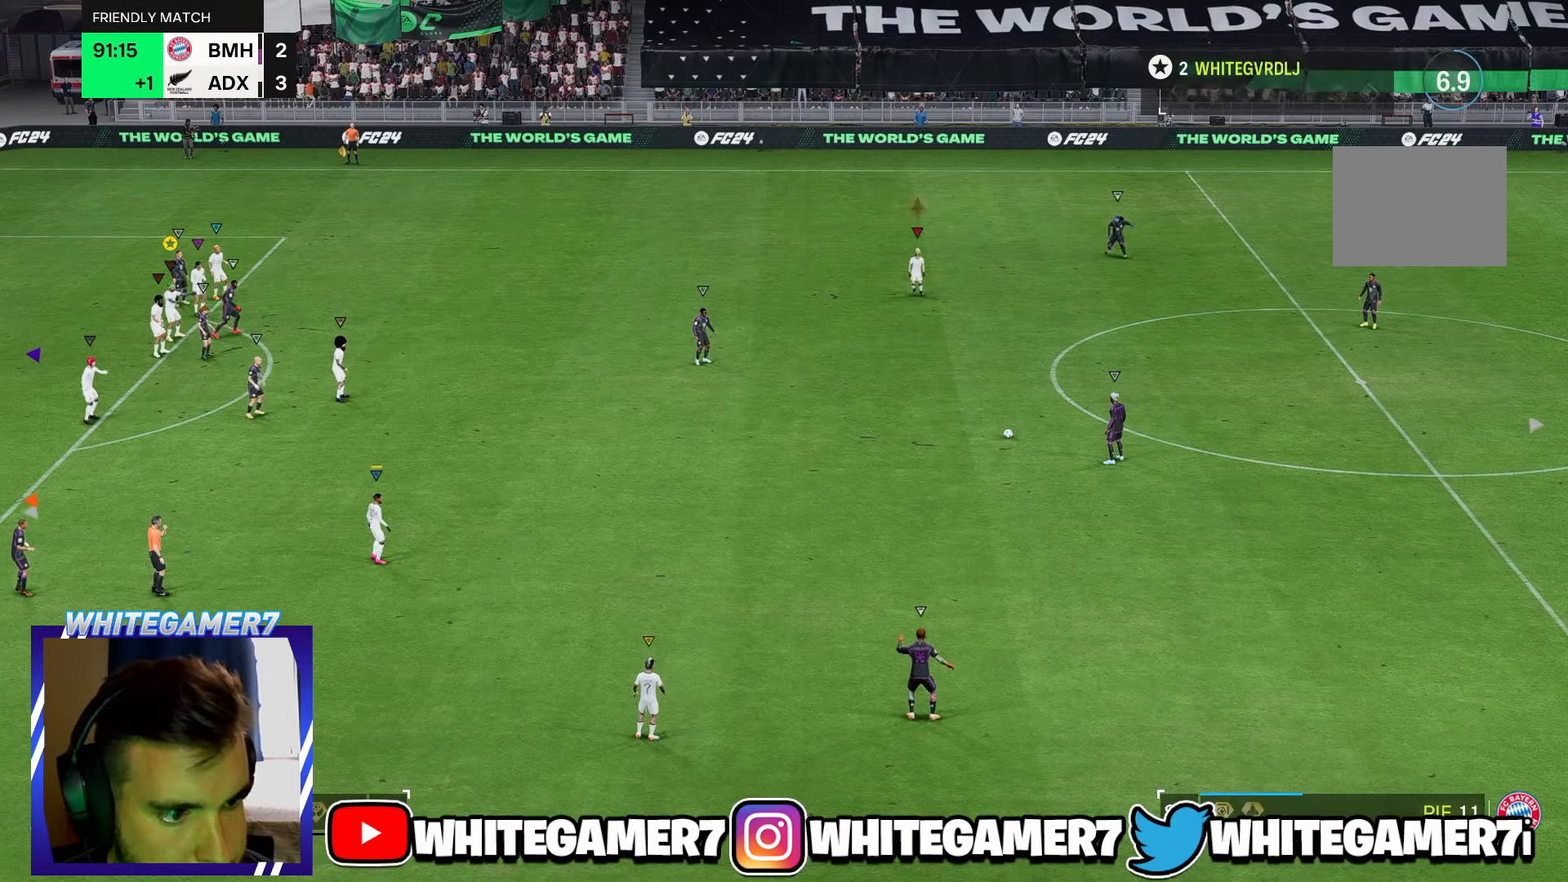
{"buttons": [], "left_stick": "down", "events": [[316, "left_stick", "down"]]}
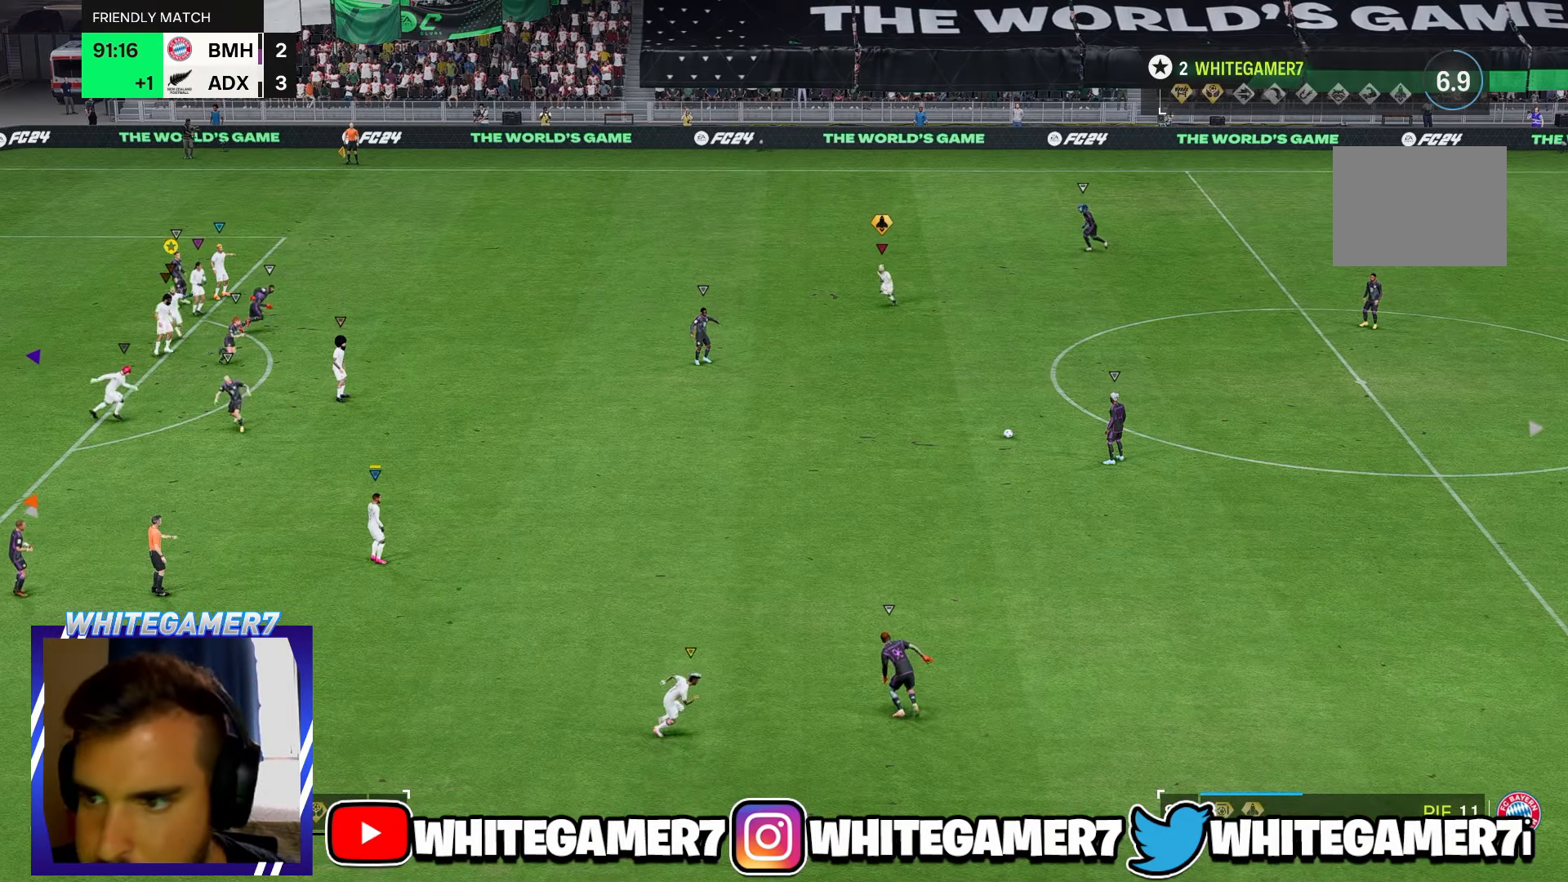
{"buttons": [], "left_stick": "down-right", "events": [[16, "left_stick", "down-right"]]}
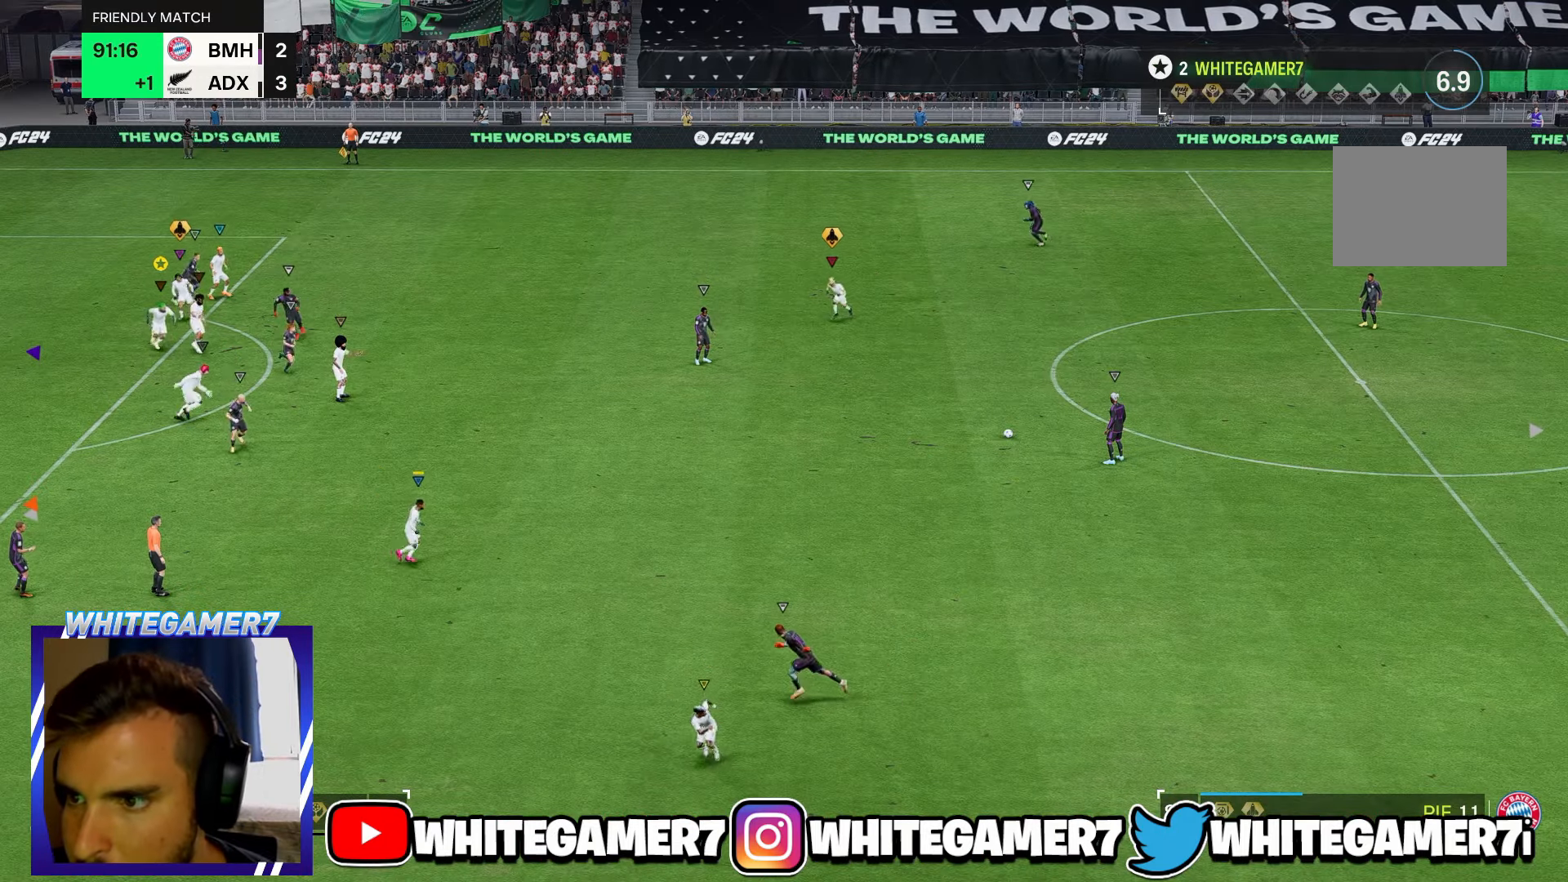
{"buttons": ["R2"], "left_stick": "down-right", "events": [[166, "R2", "down"]]}
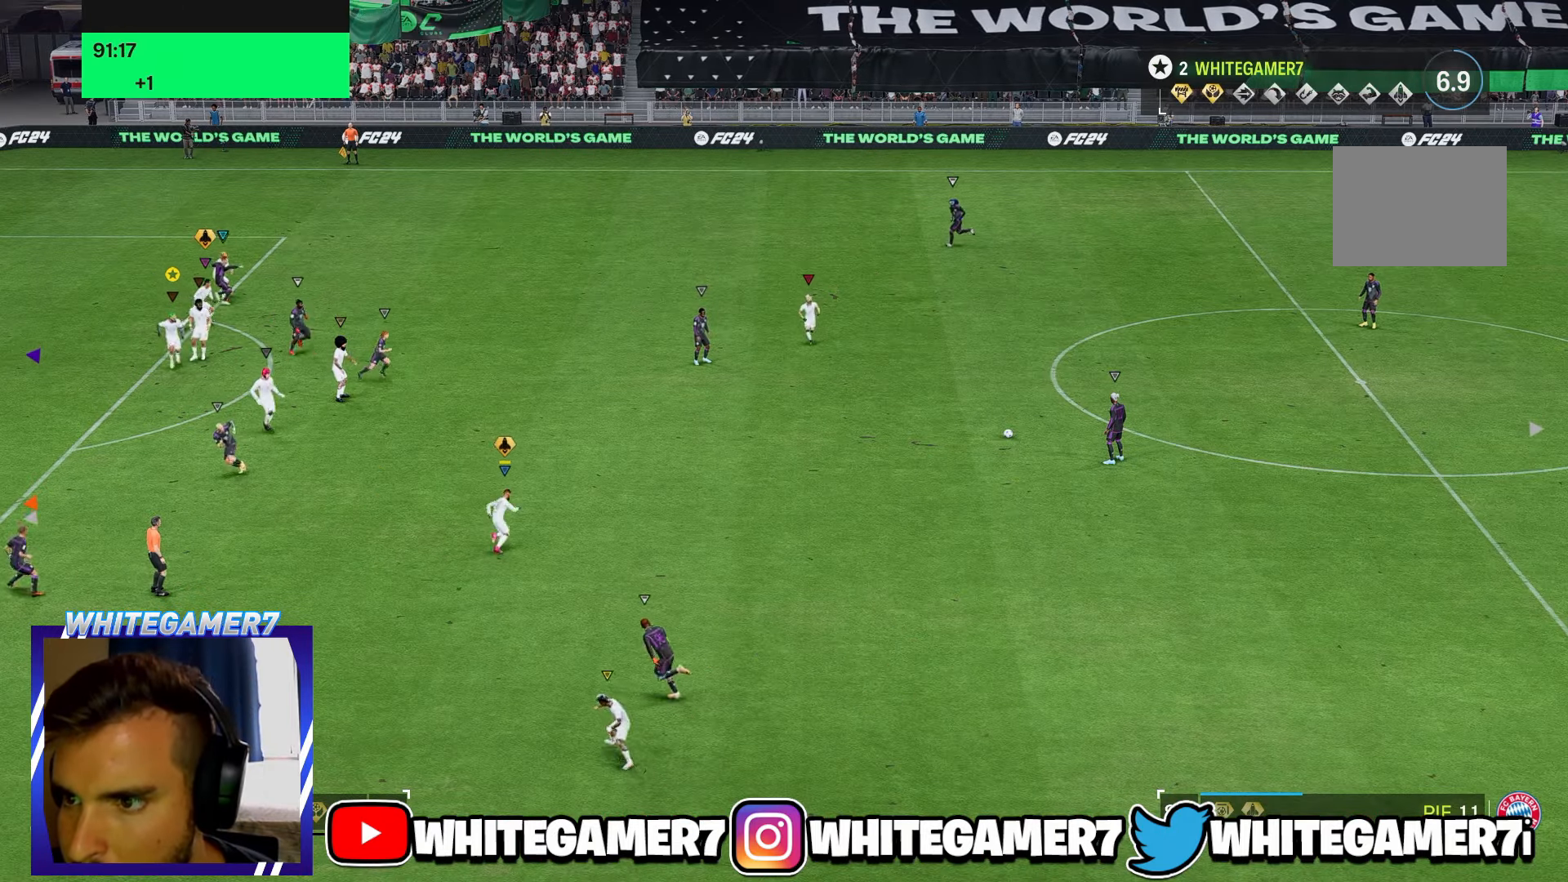
{"buttons": [], "left_stick": "down", "events": [[33, "left_stick", "down"], [150, "R2", "up"]]}
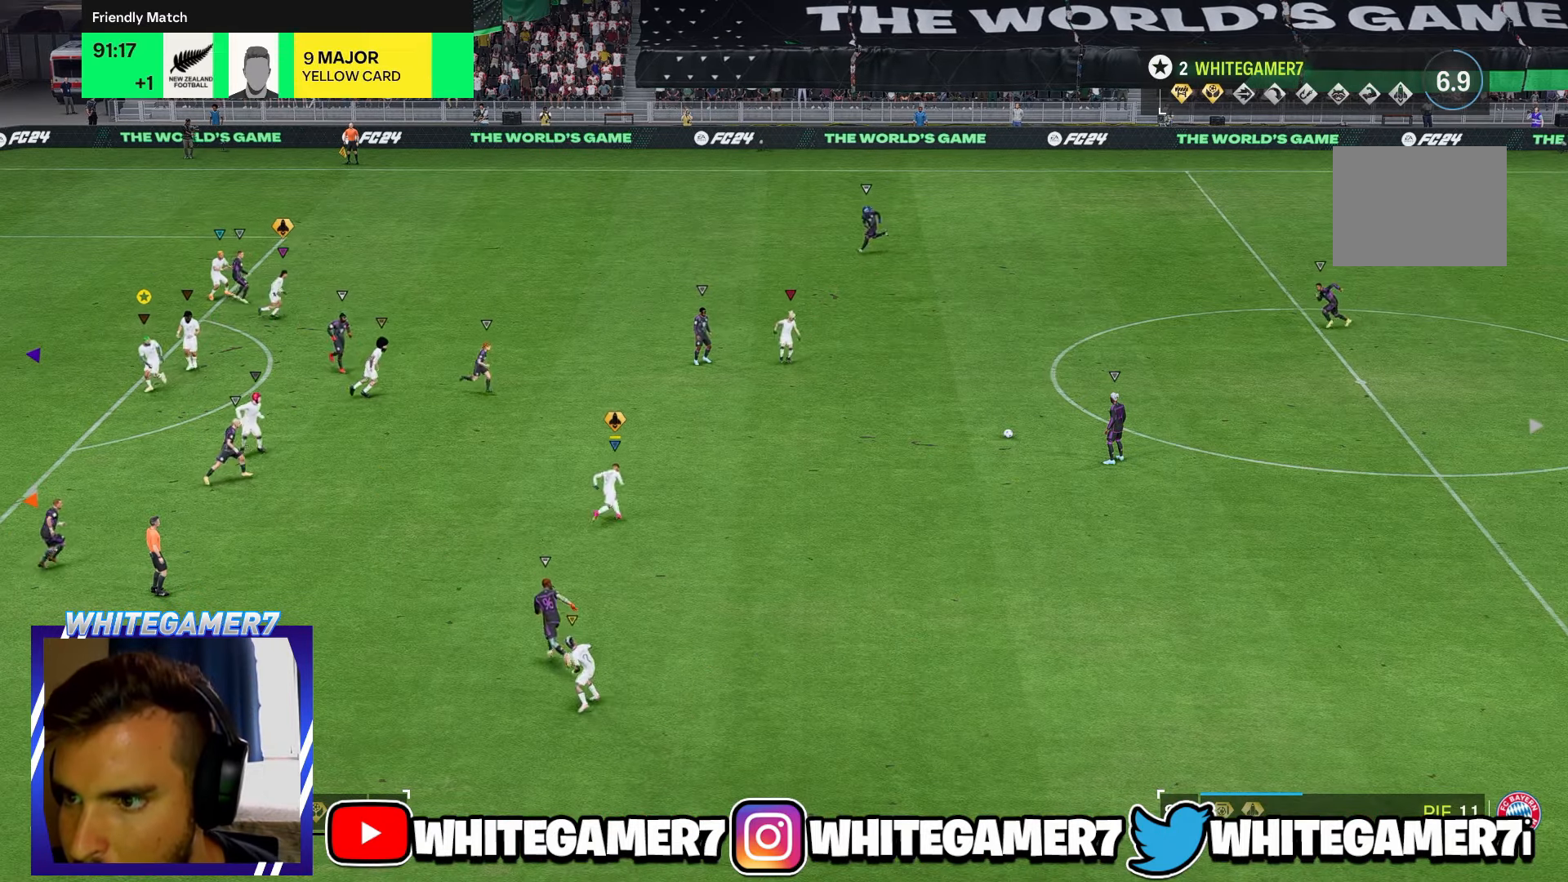
{"buttons": [], "left_stick": "center", "events": [[500, "left_stick", "center"]]}
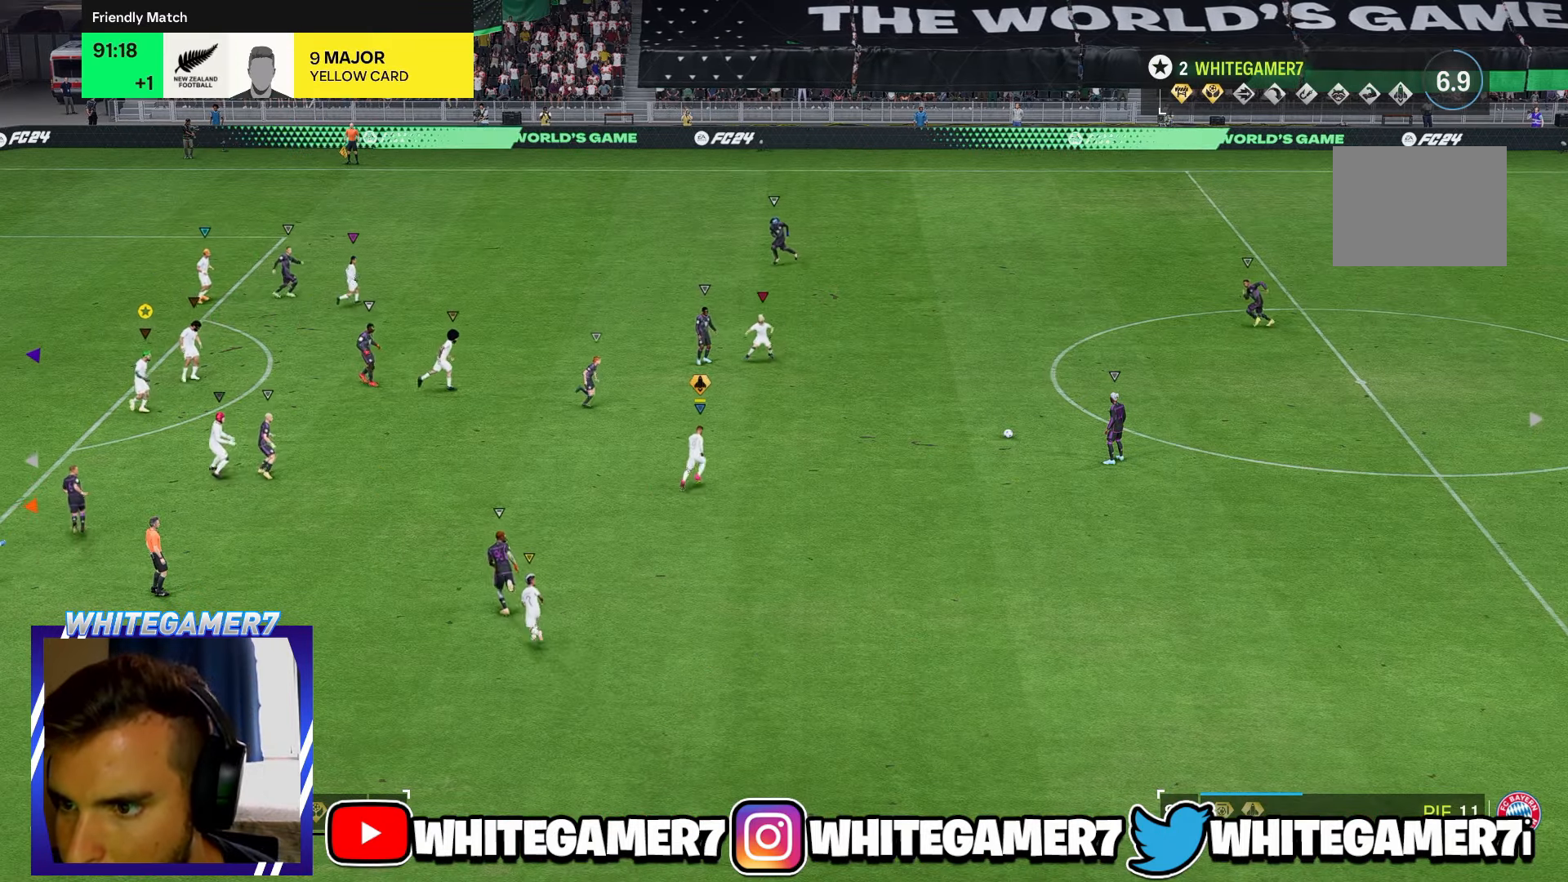
{"buttons": [], "left_stick": "center", "events": [[233, "left_stick", "down-right"], [300, "left_stick", "down"], [400, "left_stick", "center"]]}
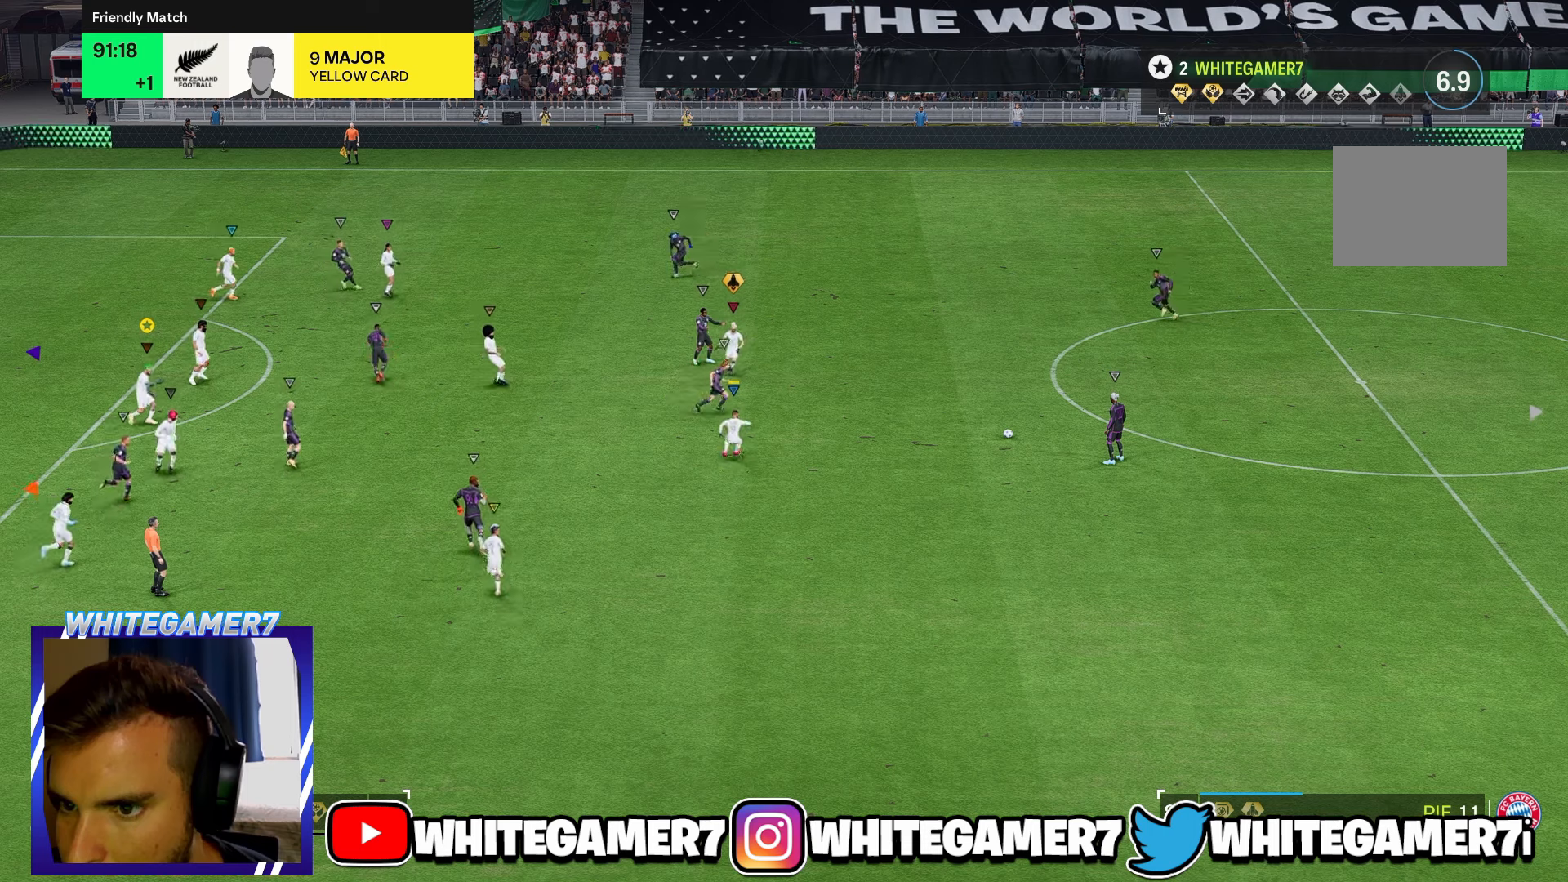
{"buttons": [], "left_stick": "center", "events": []}
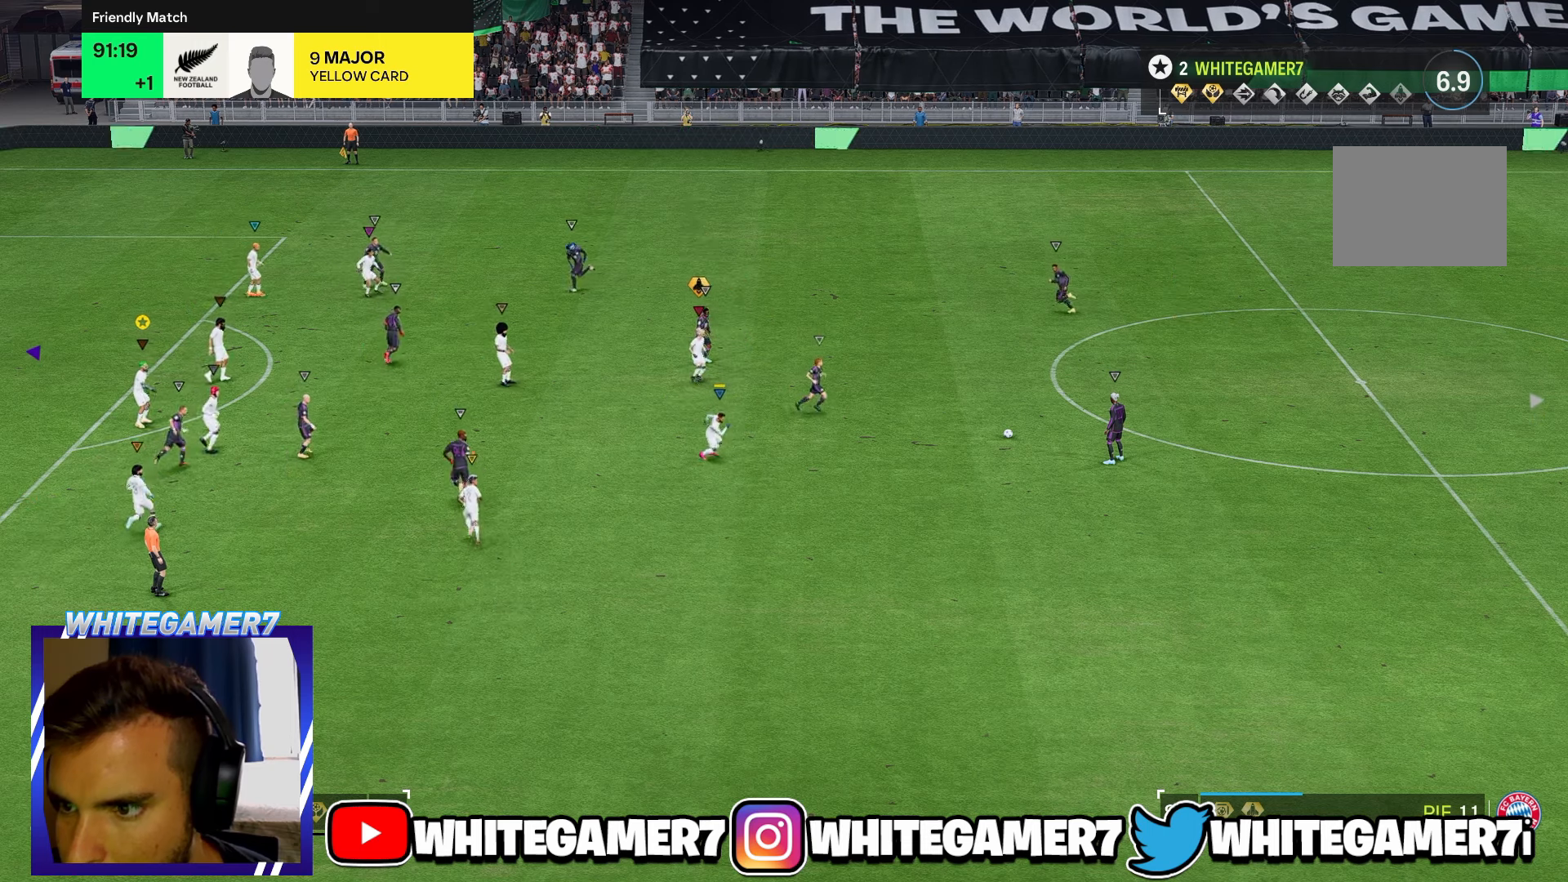
{"buttons": [], "left_stick": "down-right", "events": [[150, "left_stick", "down"], [317, "left_stick", "down-right"]]}
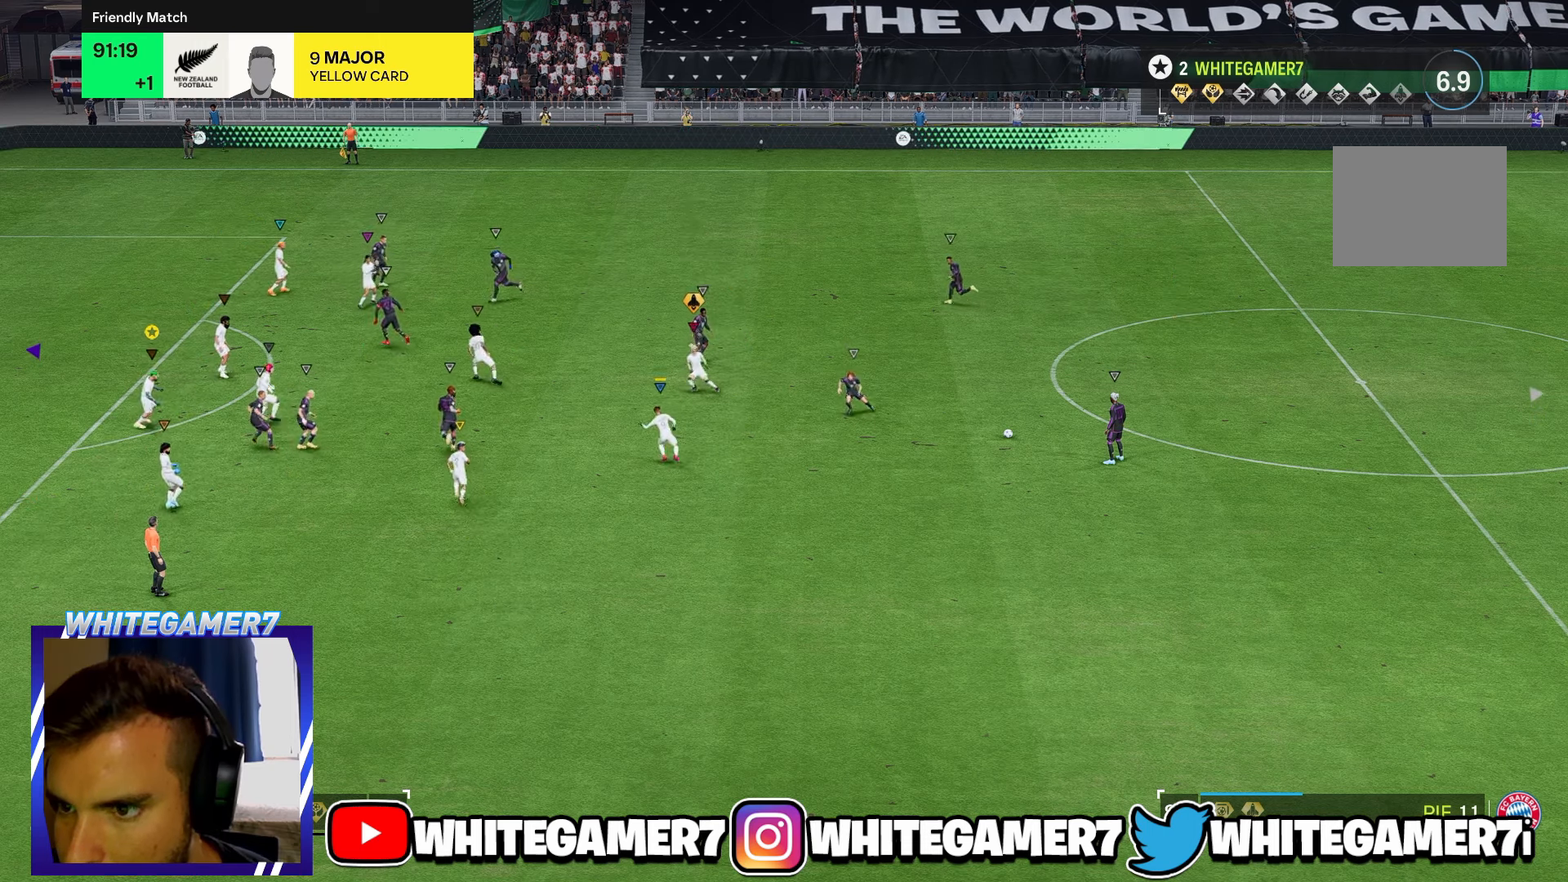
{"buttons": [], "left_stick": "up", "events": [[117, "left_stick", "center"], [433, "left_stick", "up"]]}
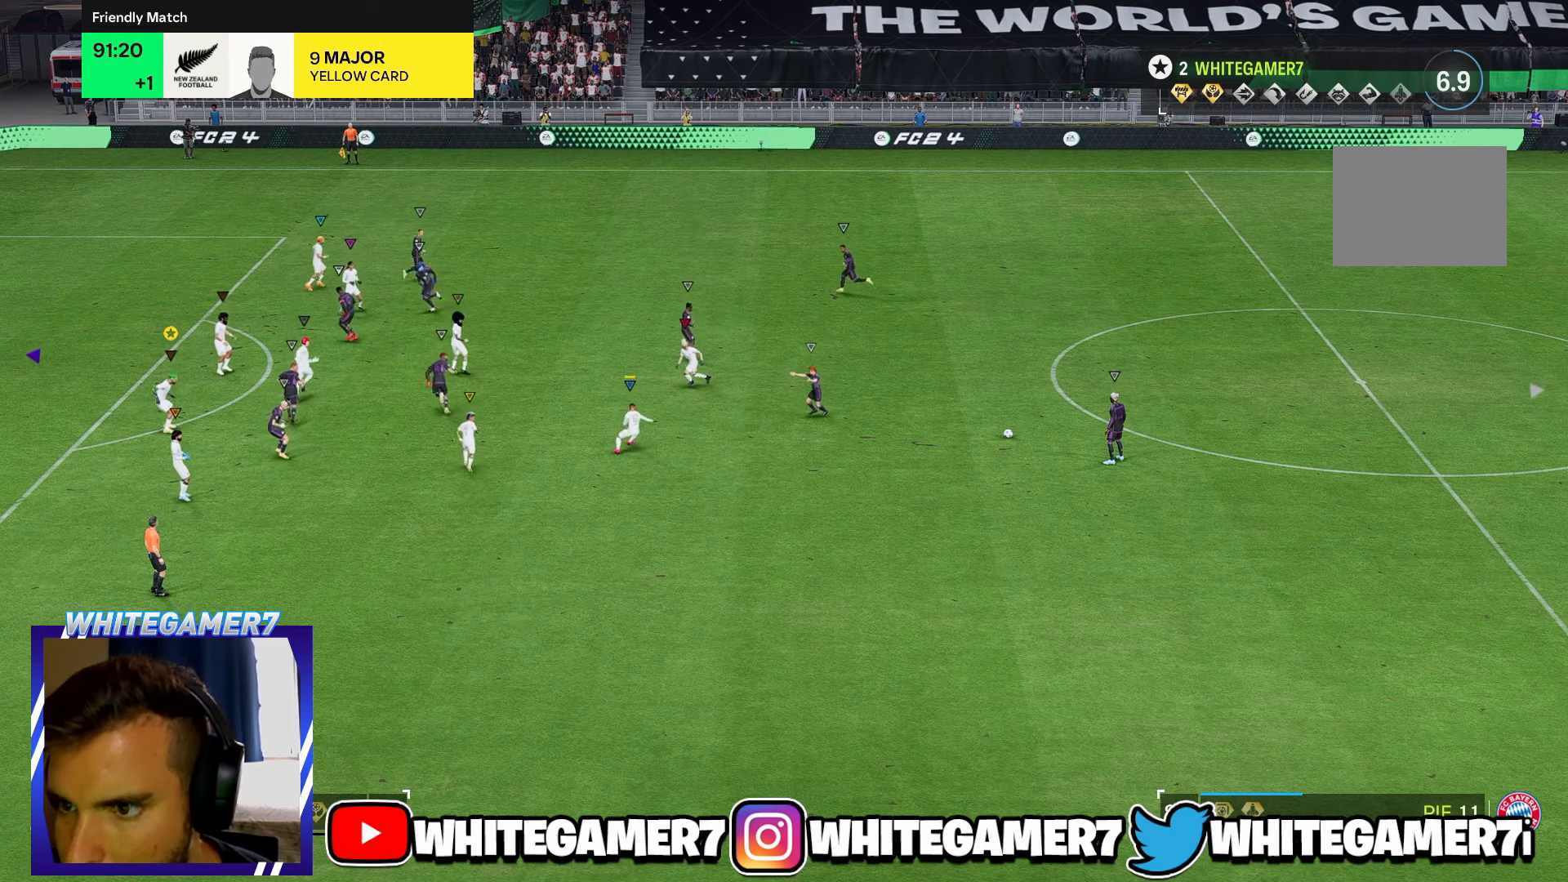
{"buttons": [], "left_stick": "center", "events": [[317, "left_stick", "up-right"], [450, "left_stick", "center"]]}
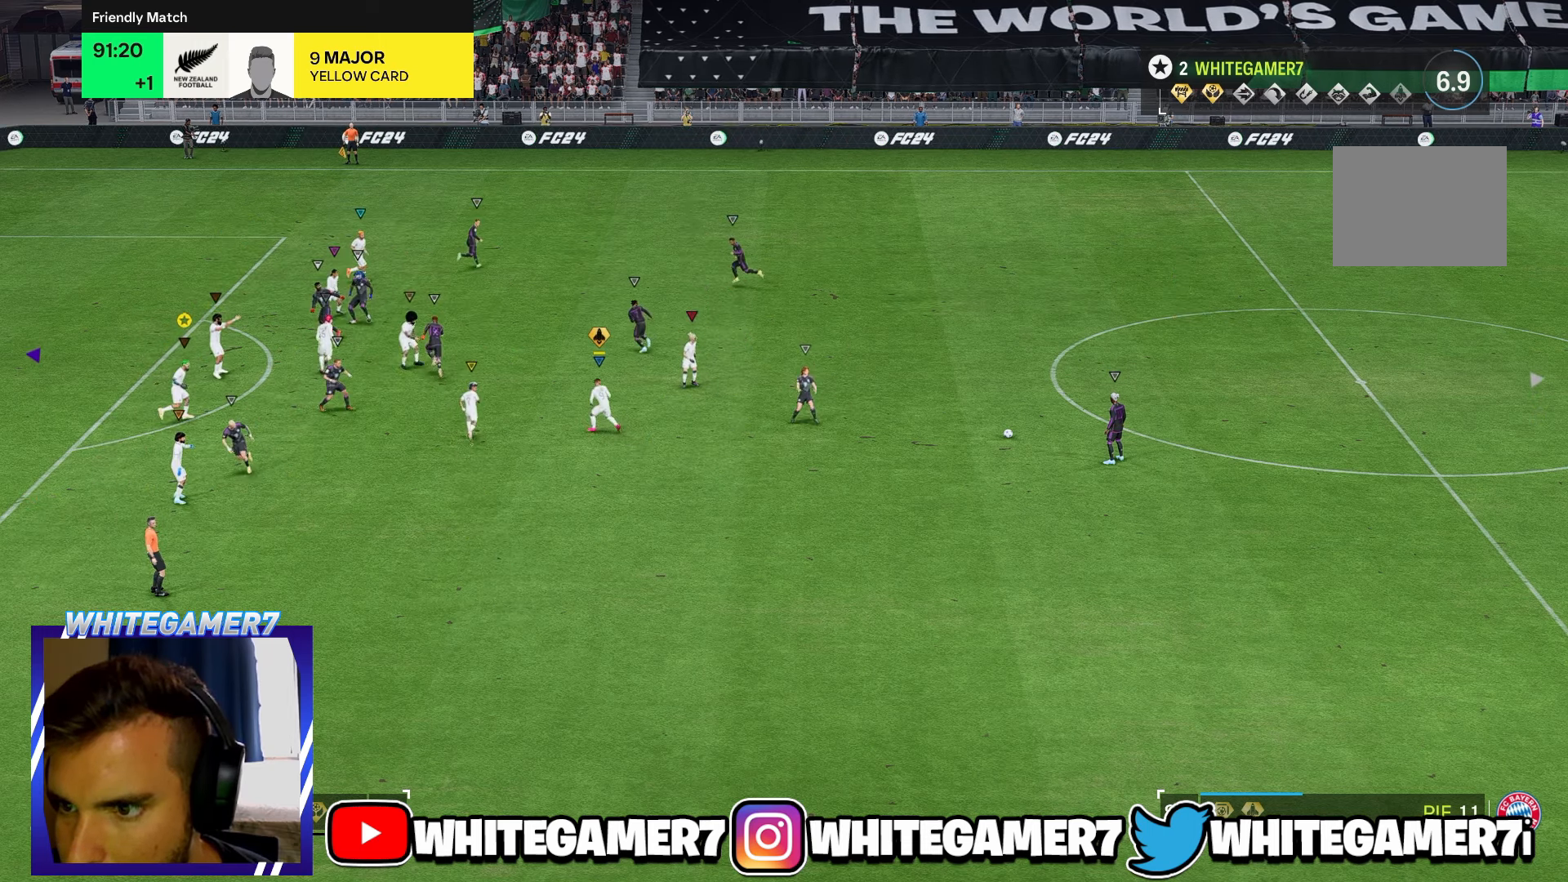
{"buttons": [], "left_stick": "left", "events": [[117, "left_stick", "left"], [250, "left_stick", "center"], [483, "left_stick", "left"]]}
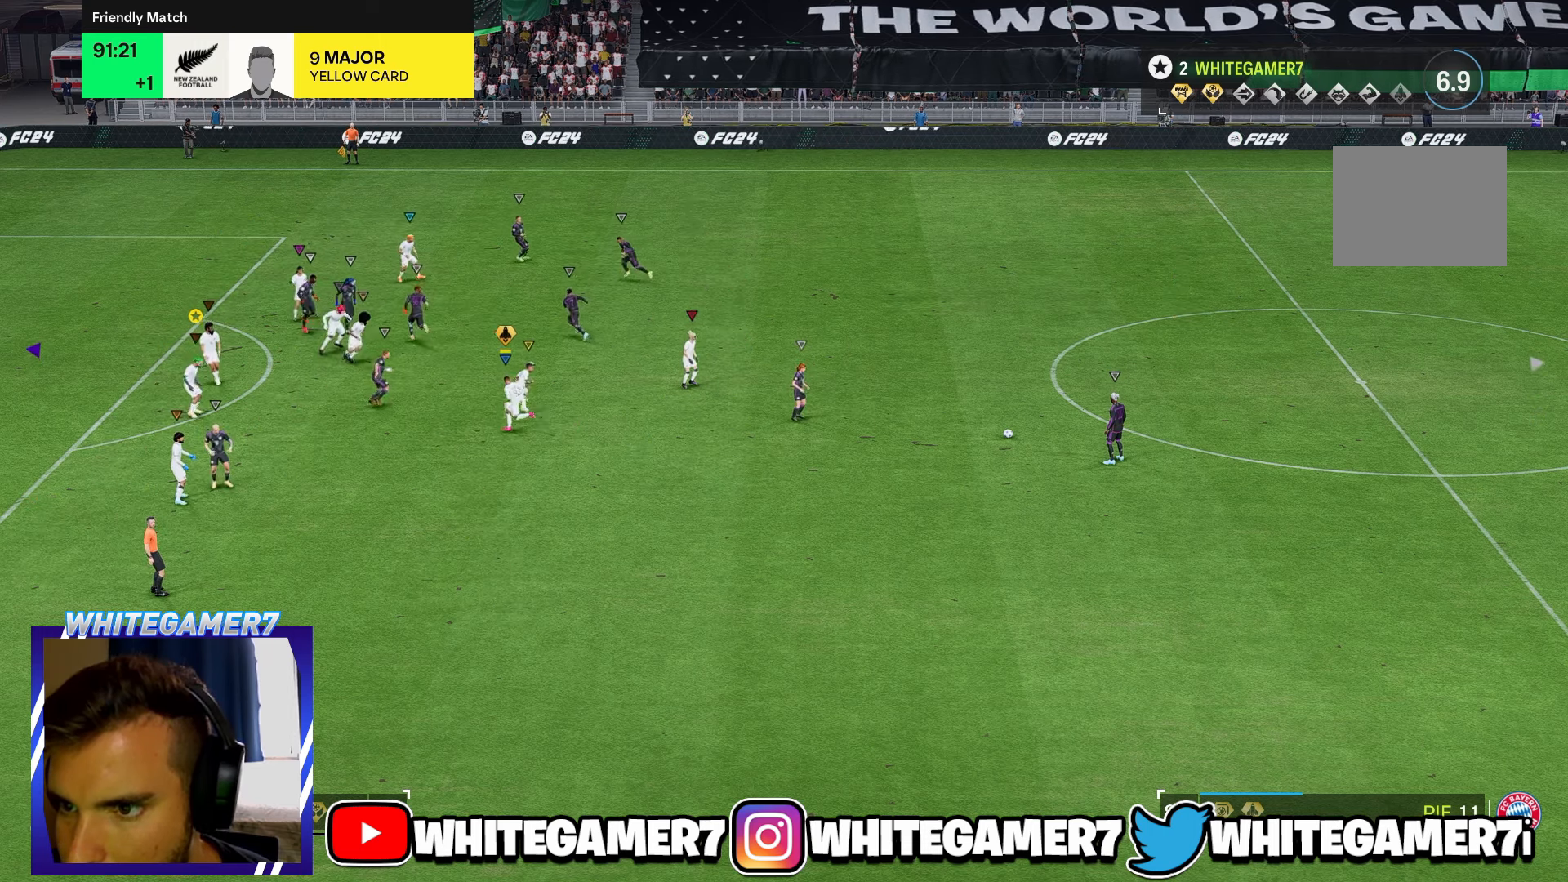
{"buttons": [], "left_stick": "center", "events": [[183, "left_stick", "down"], [283, "left_stick", "center"]]}
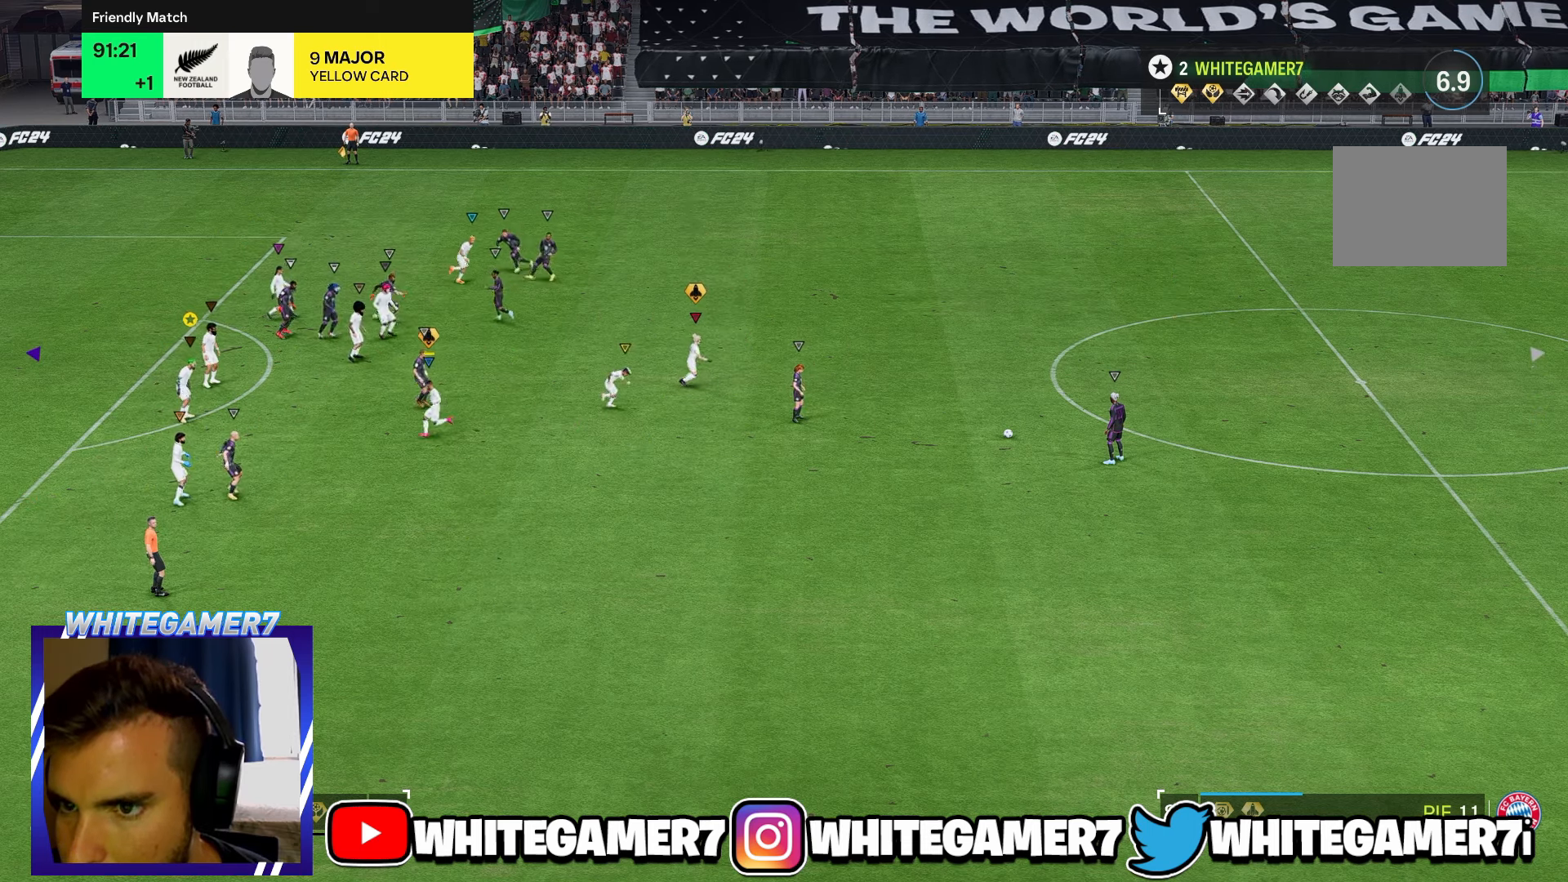
{"buttons": [], "left_stick": "up", "events": [[83, "left_stick", "down-right"], [217, "left_stick", "right"], [317, "left_stick", "up-right"], [450, "left_stick", "up"]]}
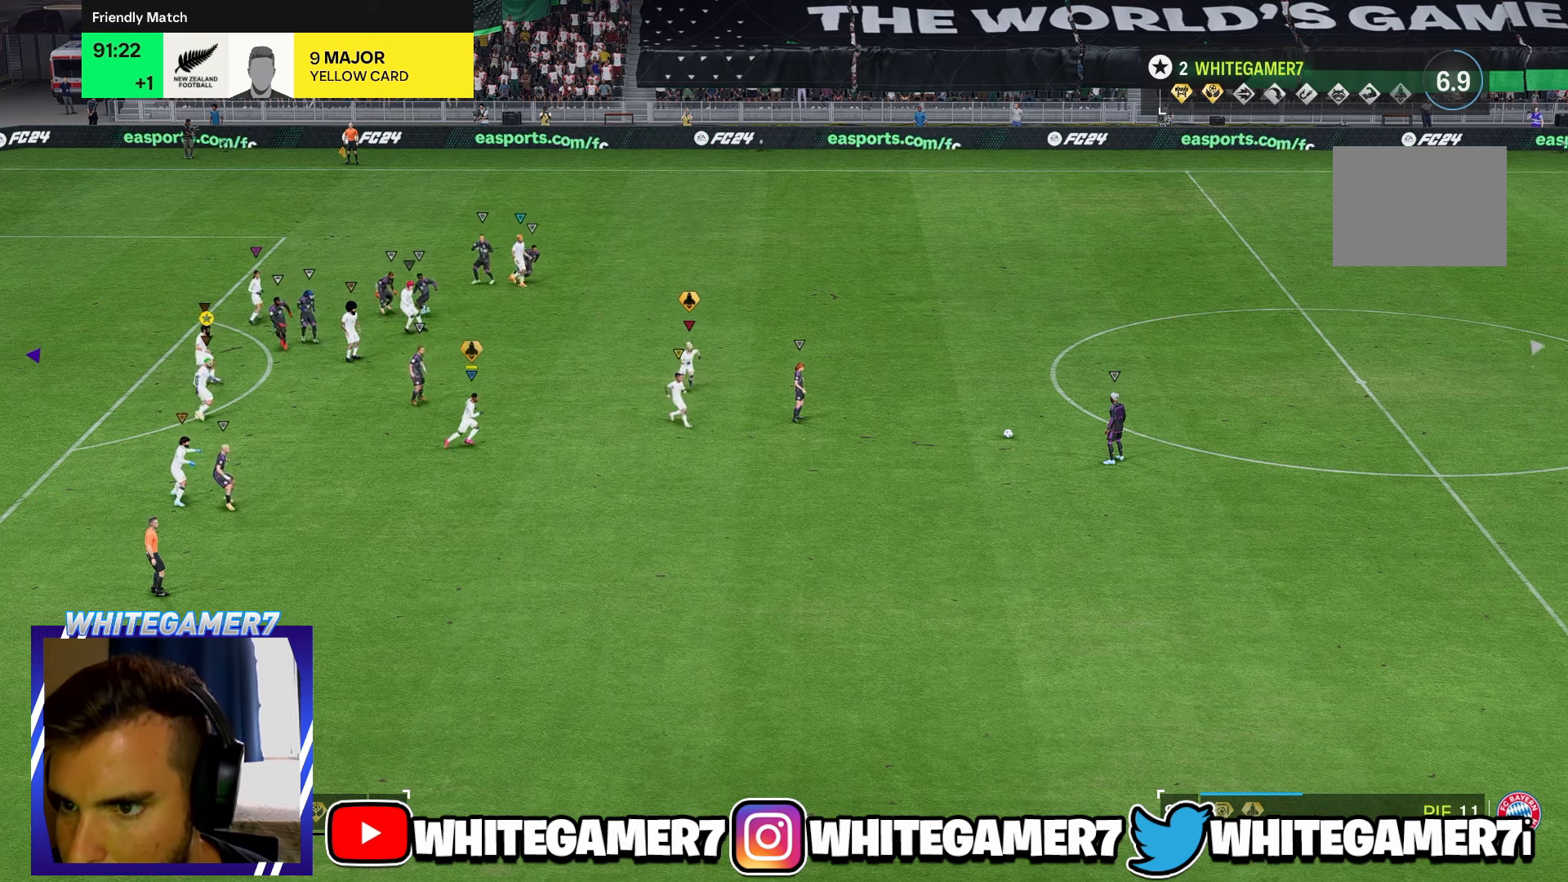
{"buttons": [], "left_stick": "up-left", "events": [[83, "left_stick", "center"], [417, "left_stick", "up-left"]]}
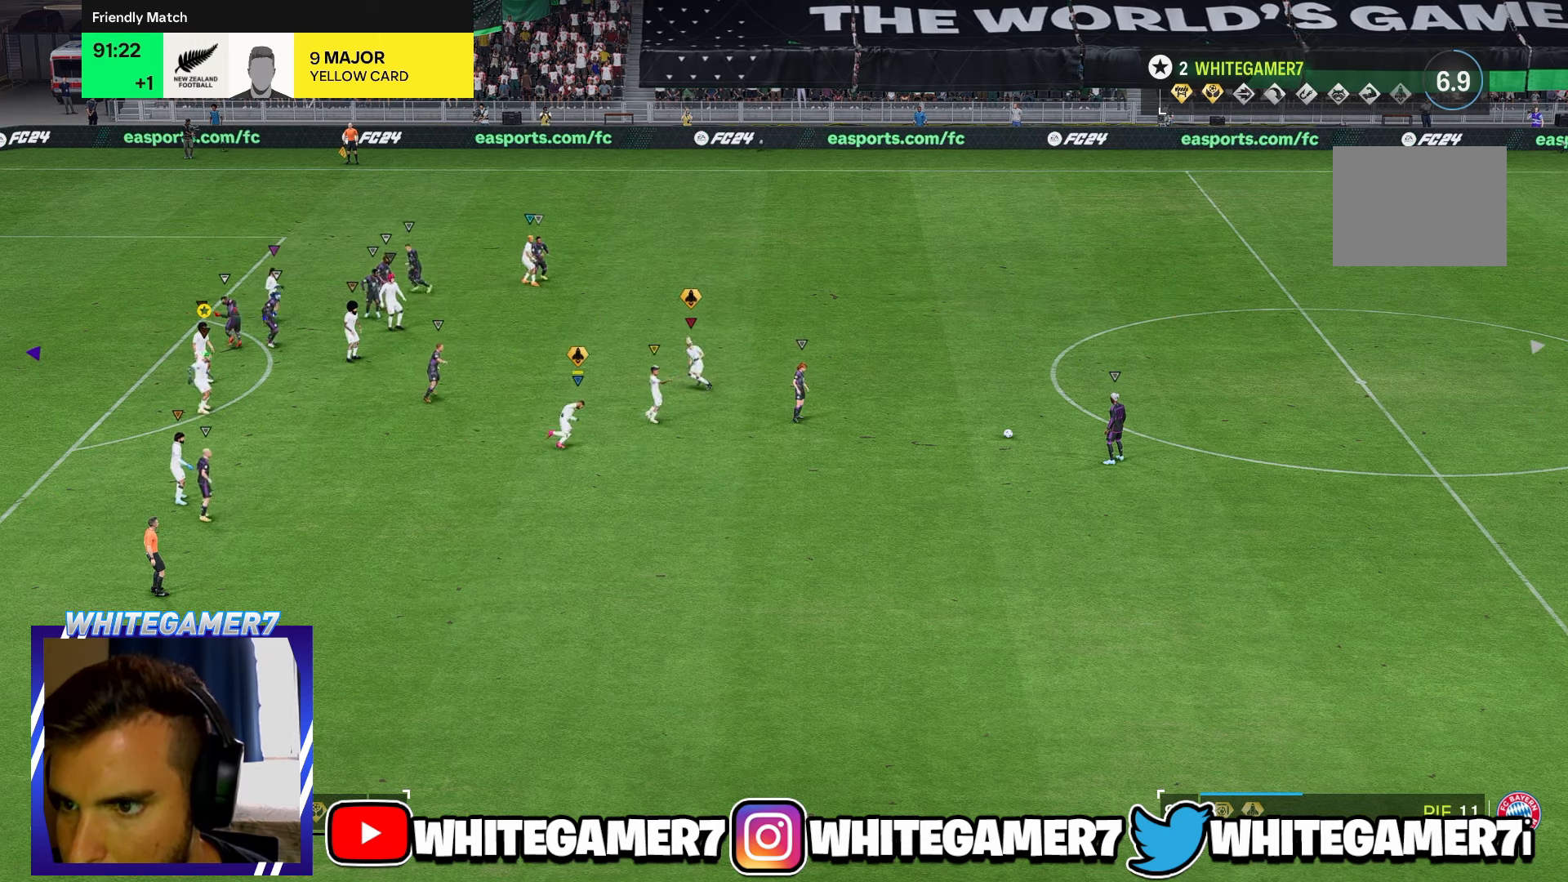
{"buttons": [], "left_stick": "up-left", "events": [[267, "left_stick", "center"], [500, "left_stick", "up-left"]]}
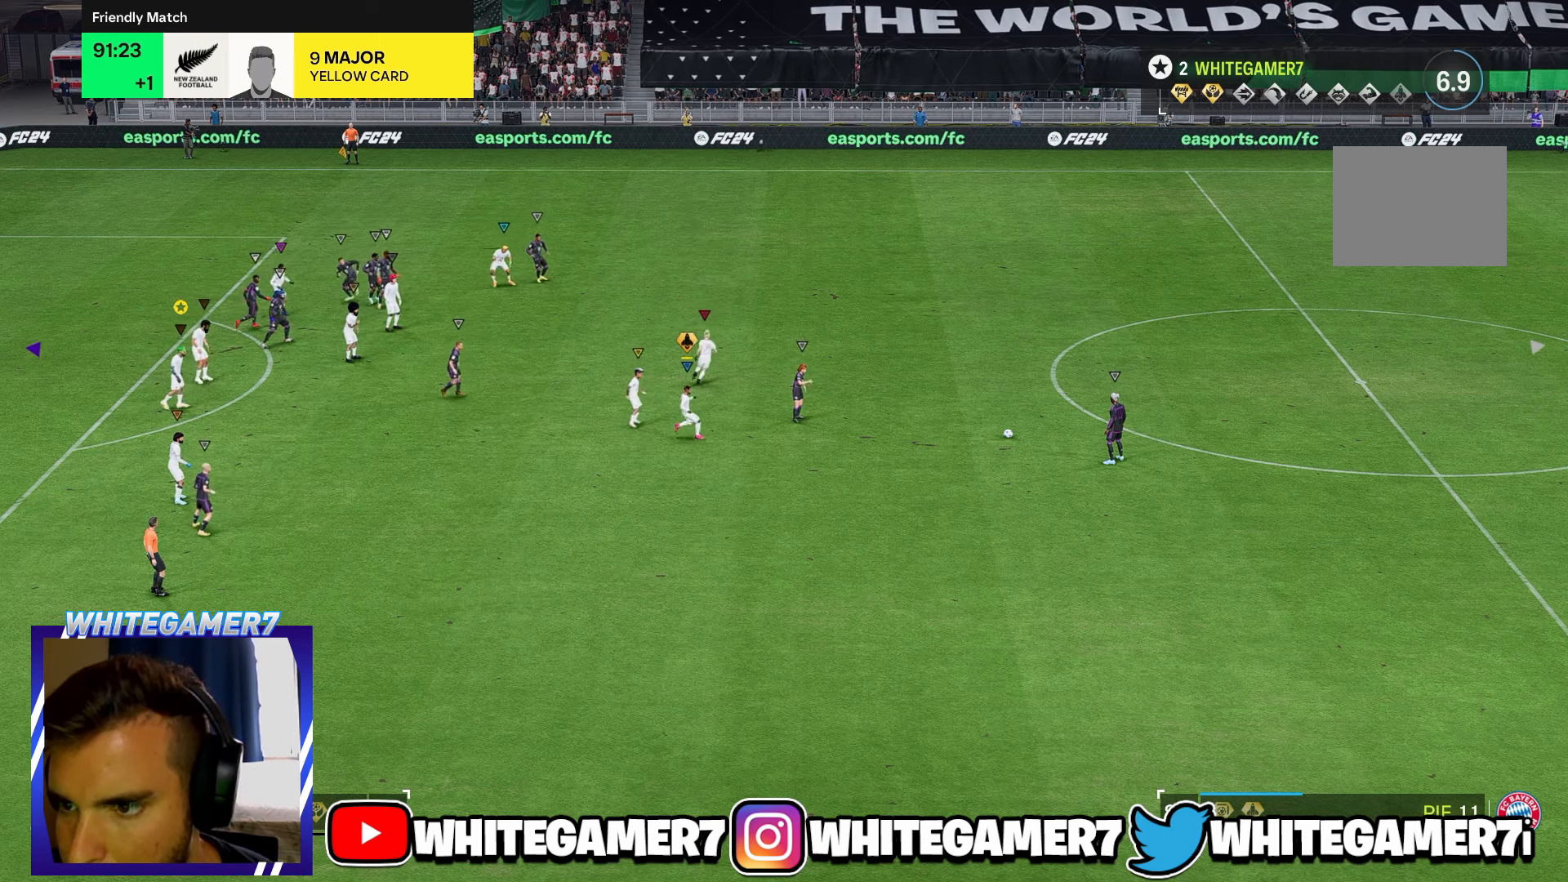
{"buttons": [], "left_stick": "up-right", "events": [[67, "left_stick", "center"], [167, "left_stick", "up-right"]]}
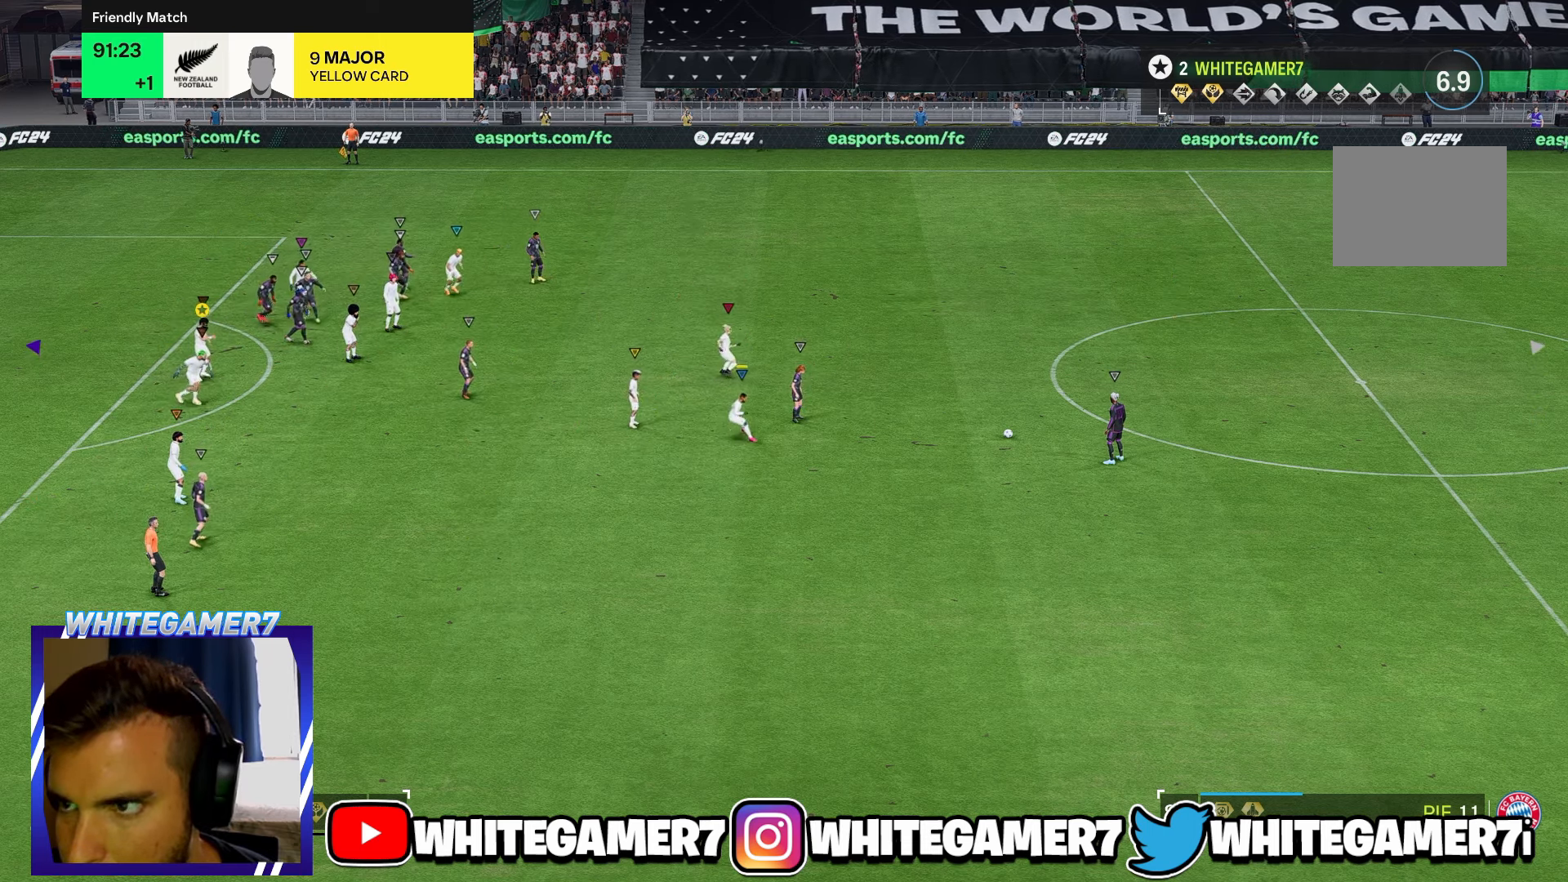
{"buttons": [], "left_stick": "center", "events": [[33, "left_stick", "center"], [316, "left_stick", "up"], [500, "left_stick", "center"]]}
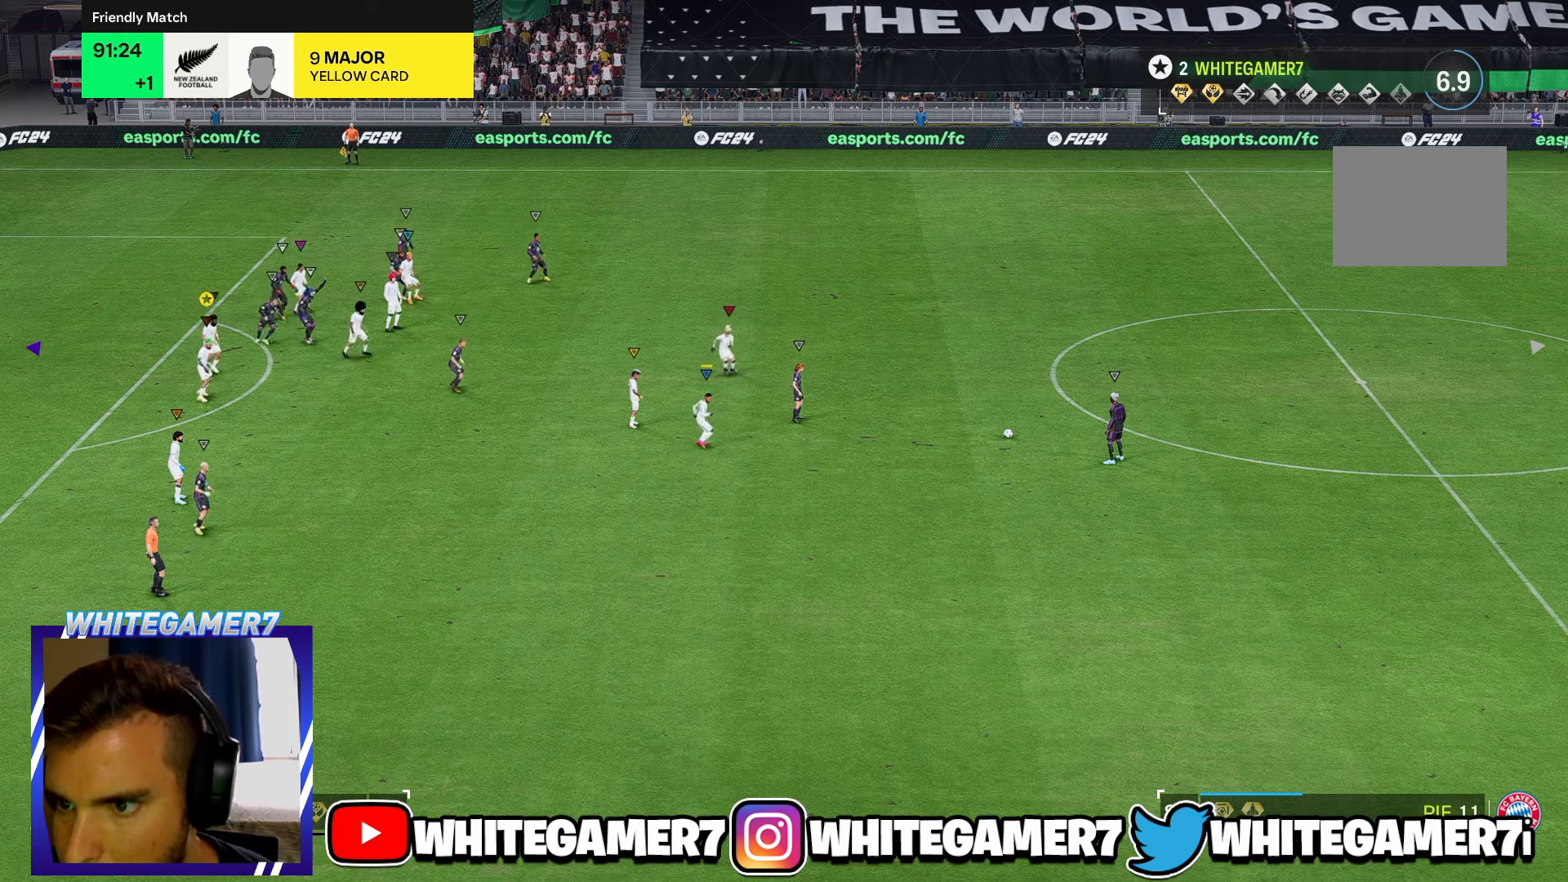
{"buttons": [], "left_stick": "left", "events": [[333, "left_stick", "left"]]}
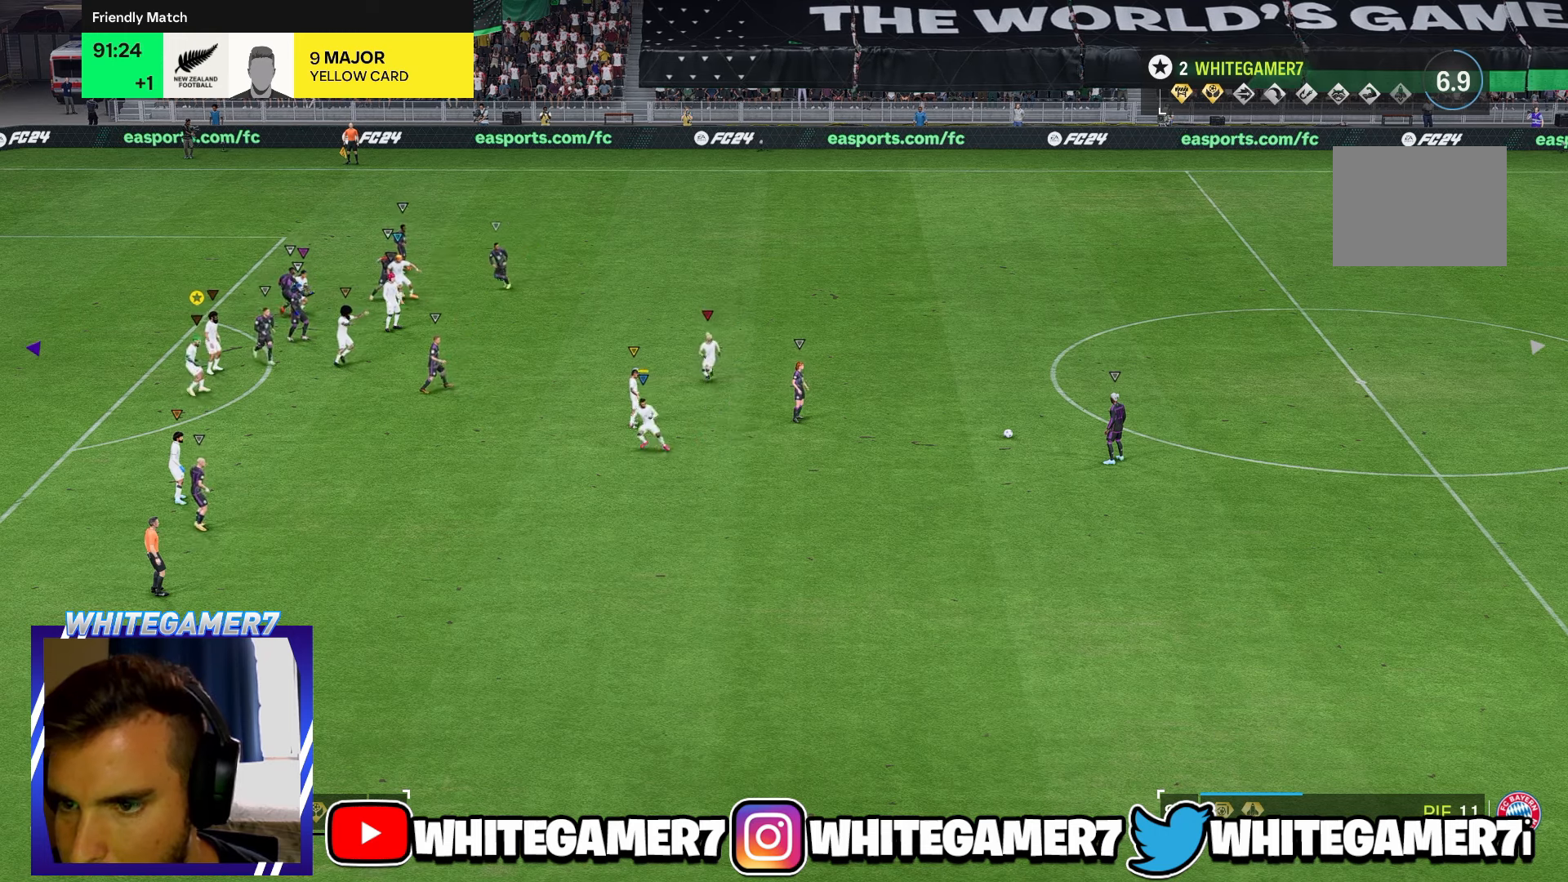
{"buttons": [], "left_stick": "down", "events": [[33, "left_stick", "center"], [283, "left_stick", "down"]]}
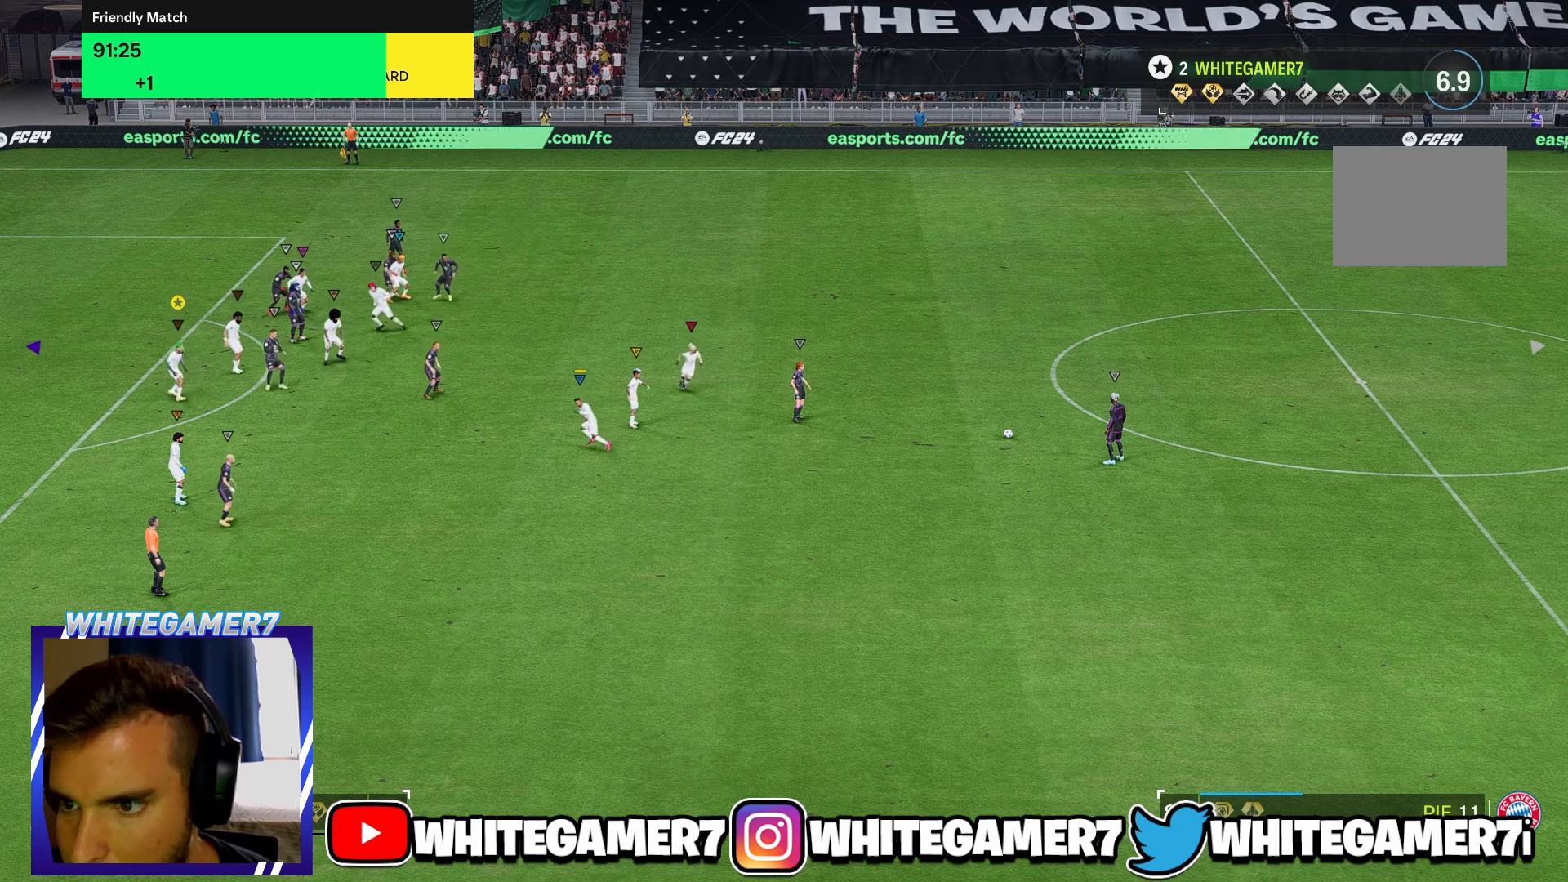
{"buttons": [], "left_stick": "up", "events": [[16, "left_stick", "down-right"], [250, "left_stick", "right"], [350, "left_stick", "up-right"], [483, "left_stick", "up"]]}
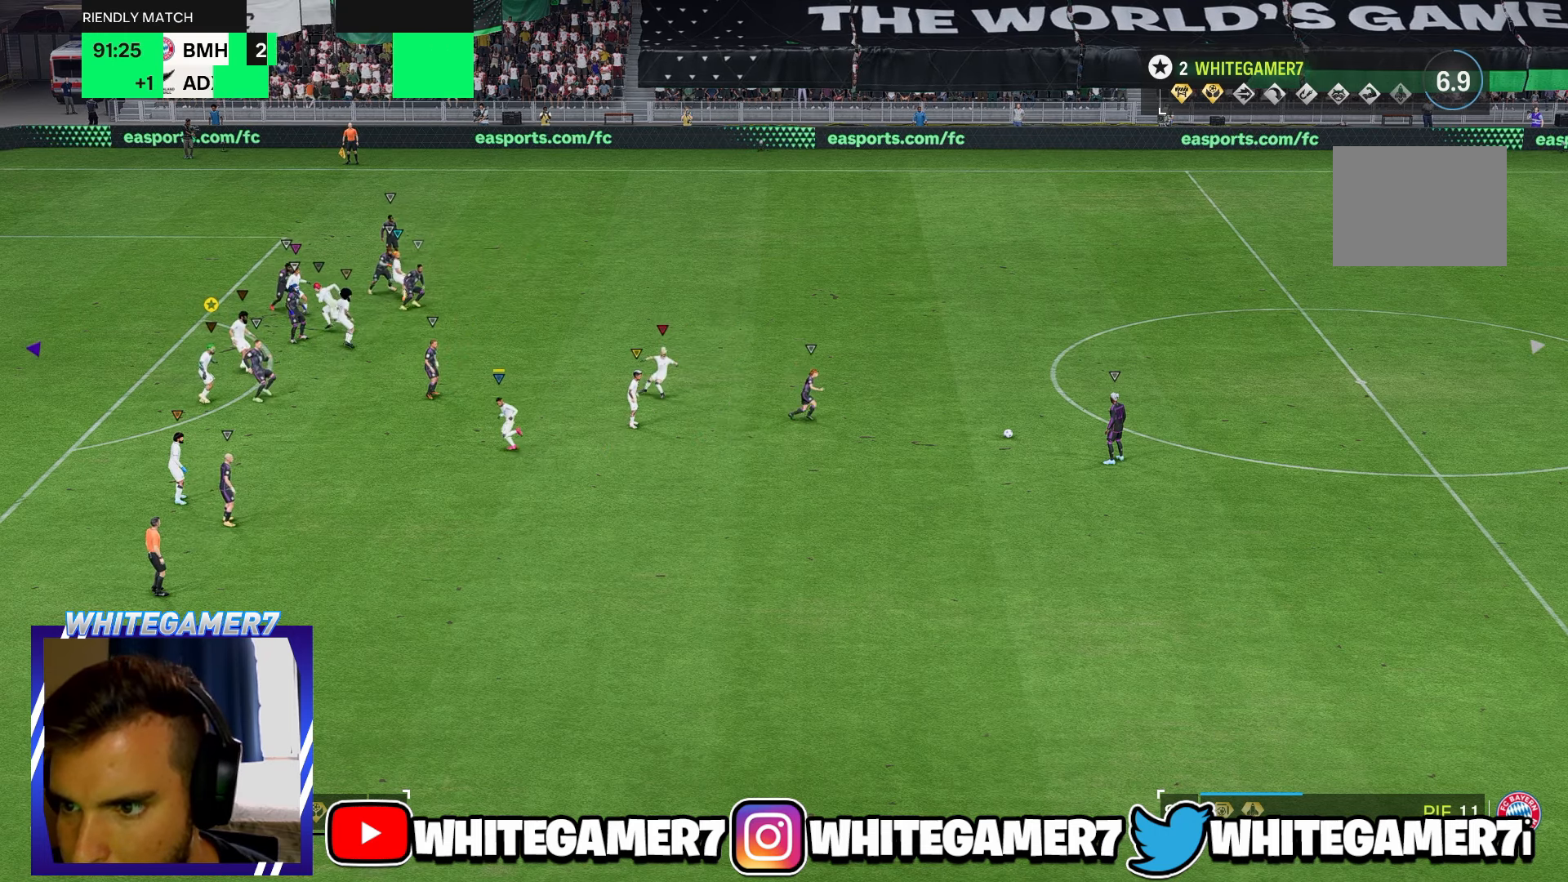
{"buttons": [], "left_stick": "down-left", "events": [[83, "left_stick", "center"], [283, "left_stick", "left"], [483, "left_stick", "down-left"]]}
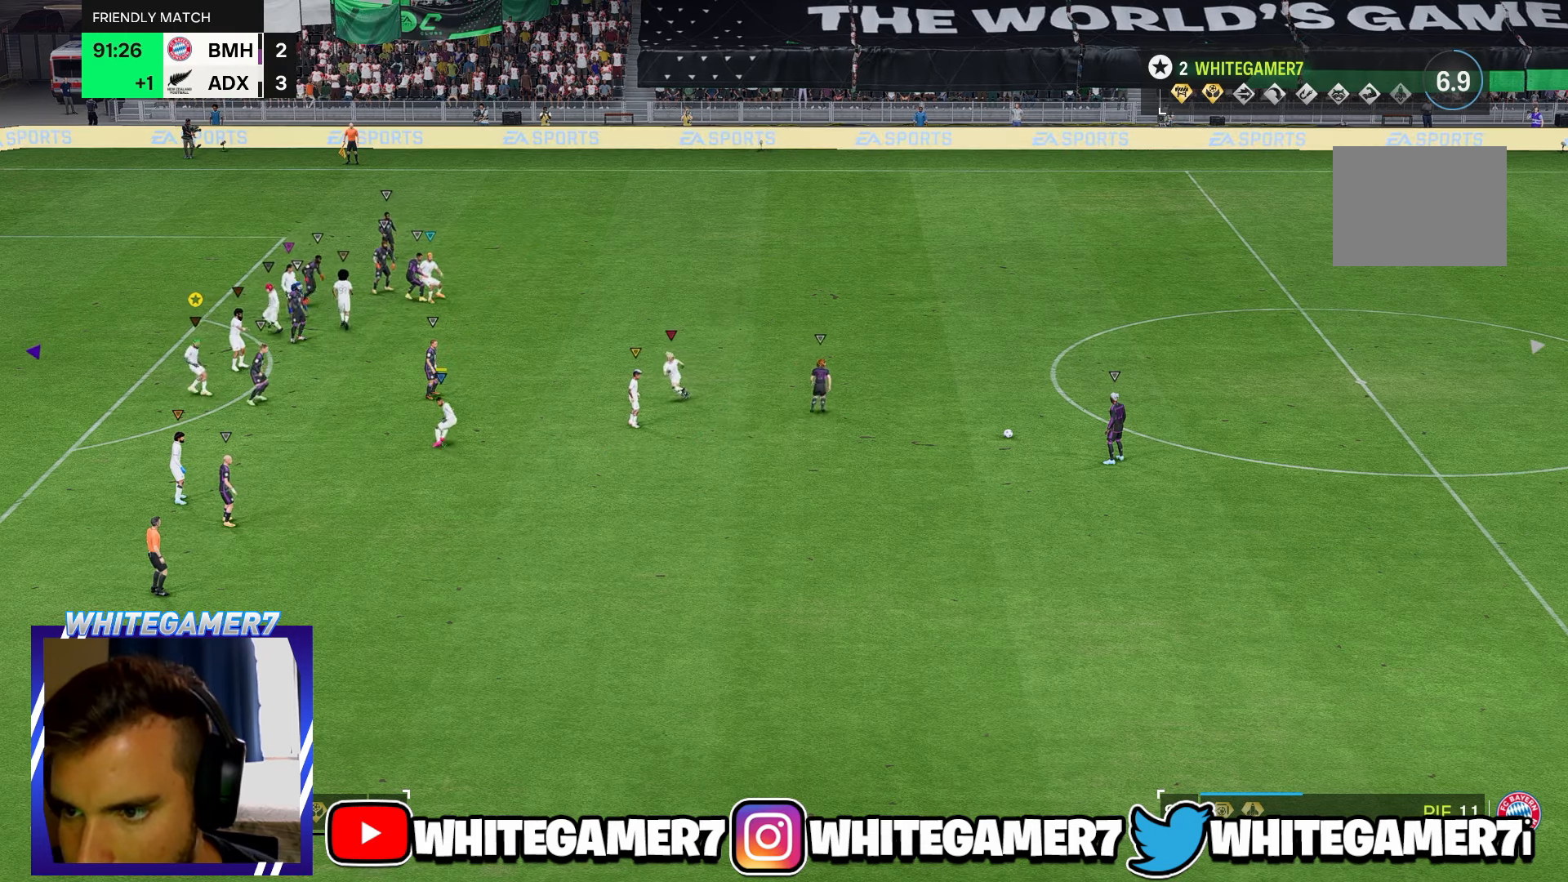
{"buttons": [], "left_stick": "center", "events": [[116, "left_stick", "down"], [383, "left_stick", "center"]]}
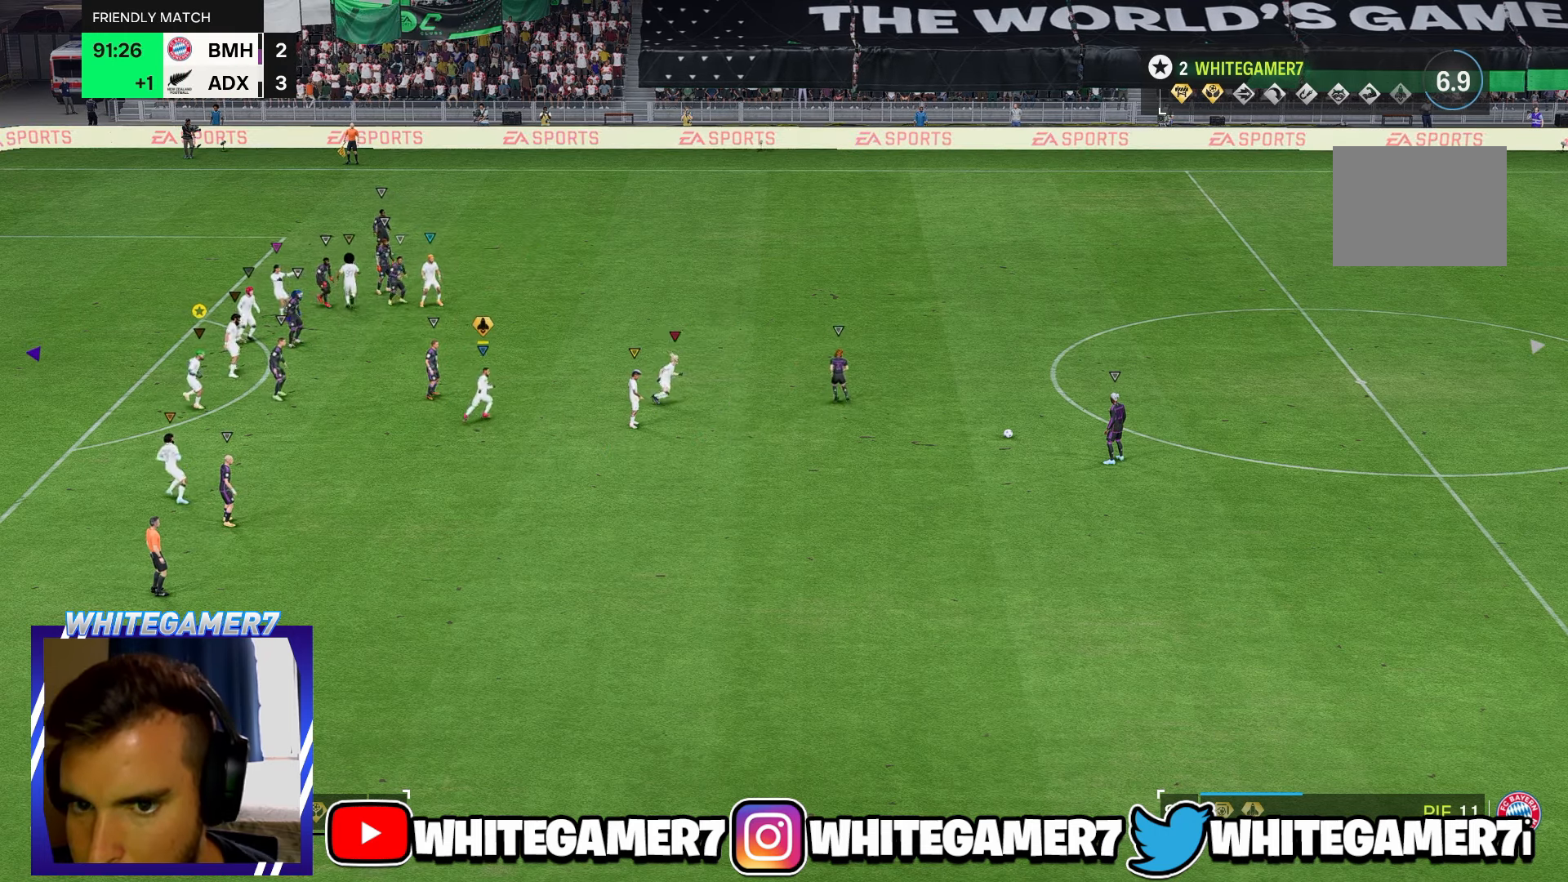
{"buttons": [], "left_stick": "center", "events": [[100, "left_stick", "down-right"], [300, "left_stick", "center"]]}